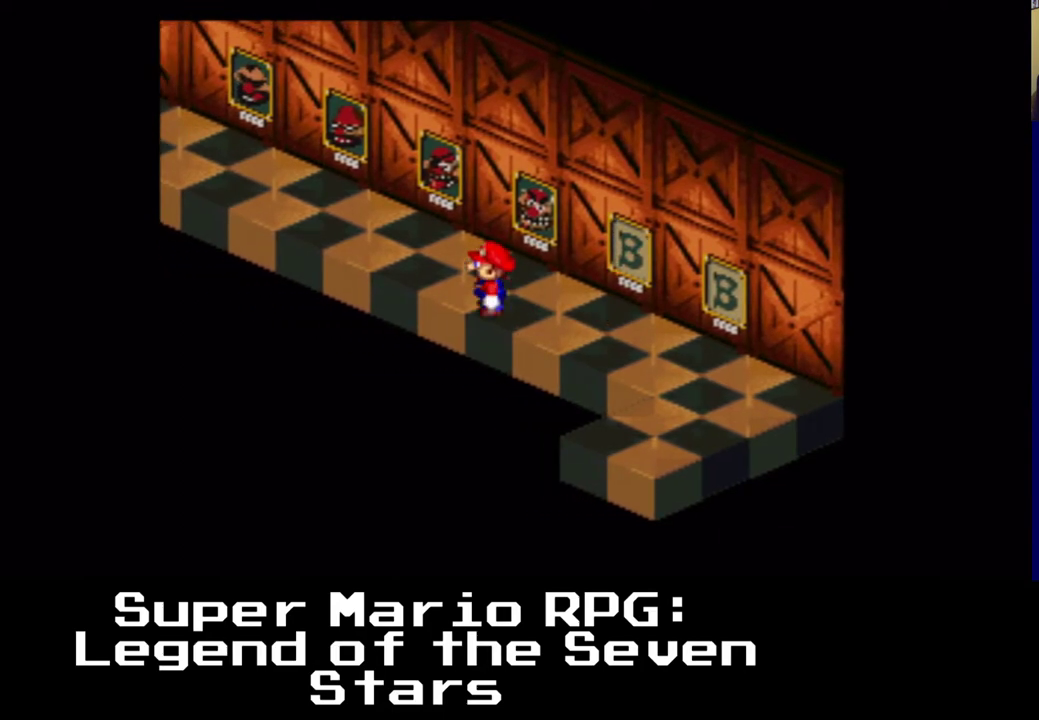
Gameplay with a controller (Xbox layout); each line is a JSON object with the inputs held at the frame after it (dt_ms = milliseconds from this image to that frame). "events" lists button and stick changes between this image and that frame as [ms after this image, input, new state], when the widget could be followed in between. Not read: DPAD_DOWN DPAD_RIGHT.
{"dt_ms": 500, "buttons": ["DPAD_UP", "DPAD_LEFT"], "left_stick": "center", "right_stick": "center", "events": [[133, "DPAD_LEFT", "down"], [367, "DPAD_UP", "down"]]}
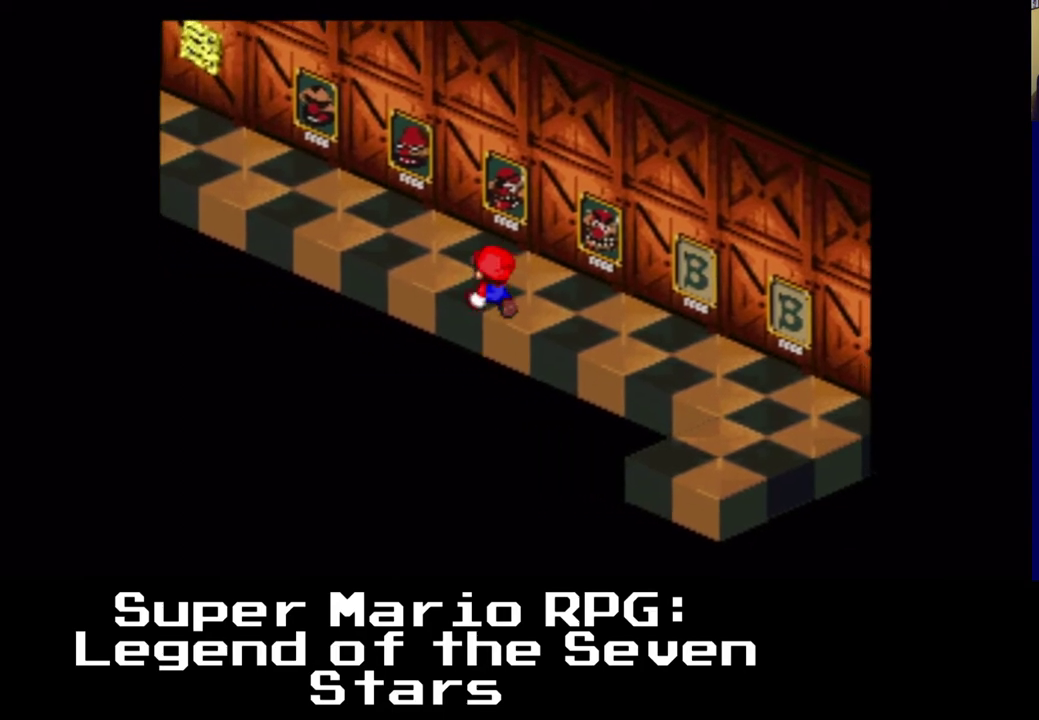
{"dt_ms": 500, "buttons": ["DPAD_LEFT"], "left_stick": "center", "right_stick": "center", "events": [[33, "DPAD_UP", "up"], [50, "DPAD_LEFT", "up"], [417, "DPAD_LEFT", "down"]]}
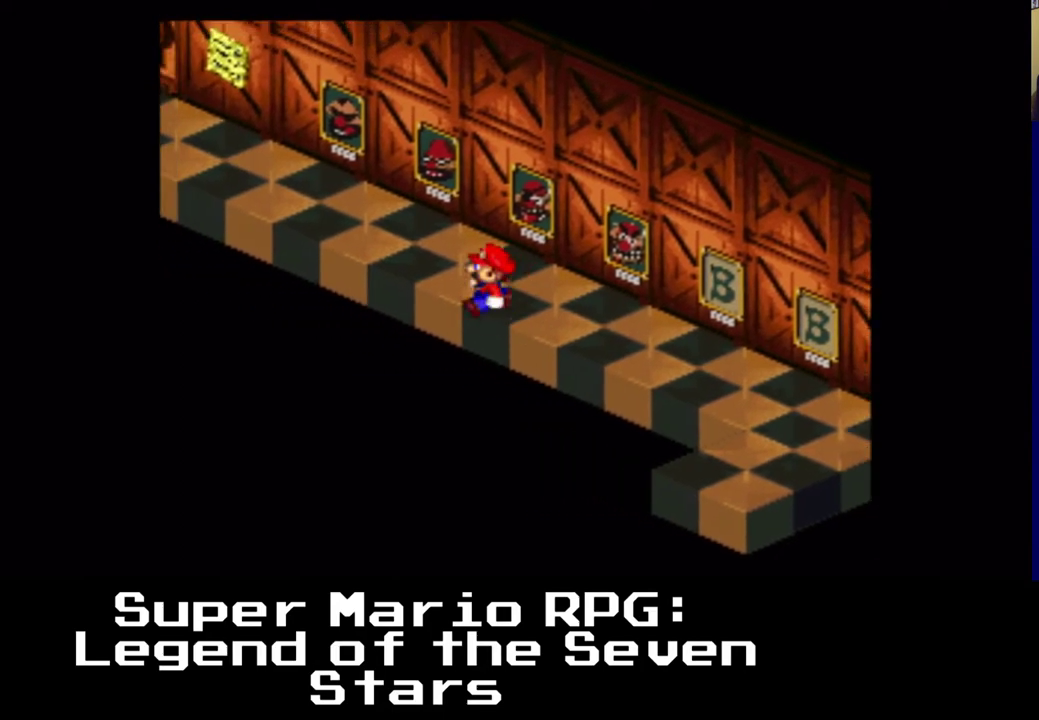
{"dt_ms": 500, "buttons": [], "left_stick": "center", "right_stick": "center", "events": [[417, "DPAD_LEFT", "up"]]}
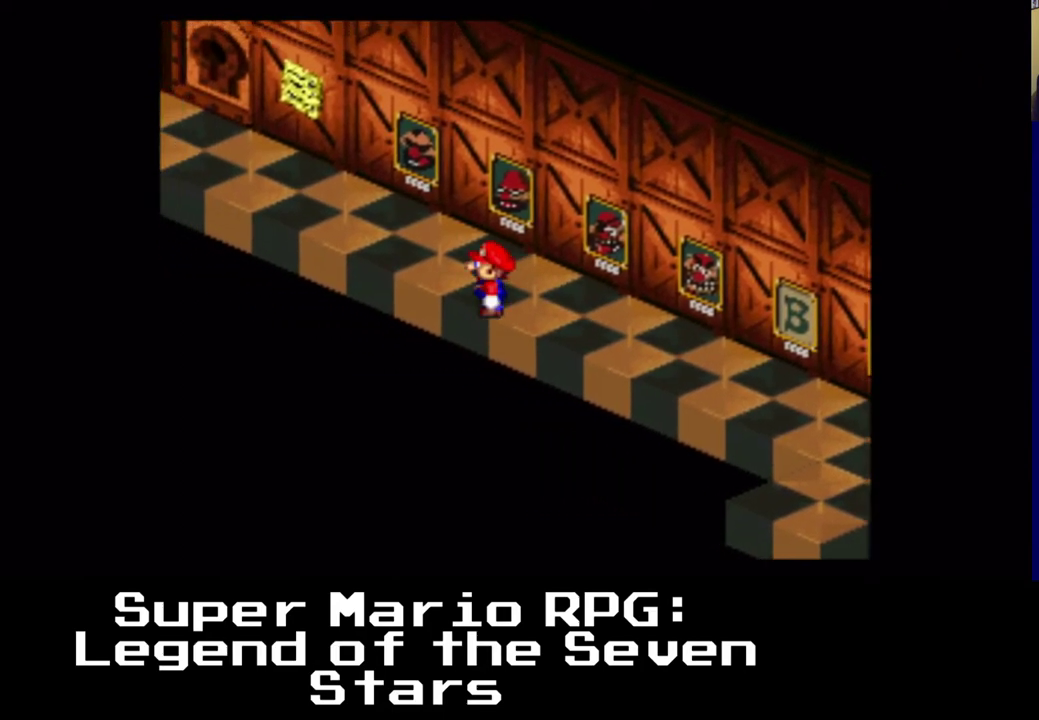
{"dt_ms": 500, "buttons": [], "left_stick": "center", "right_stick": "center", "events": []}
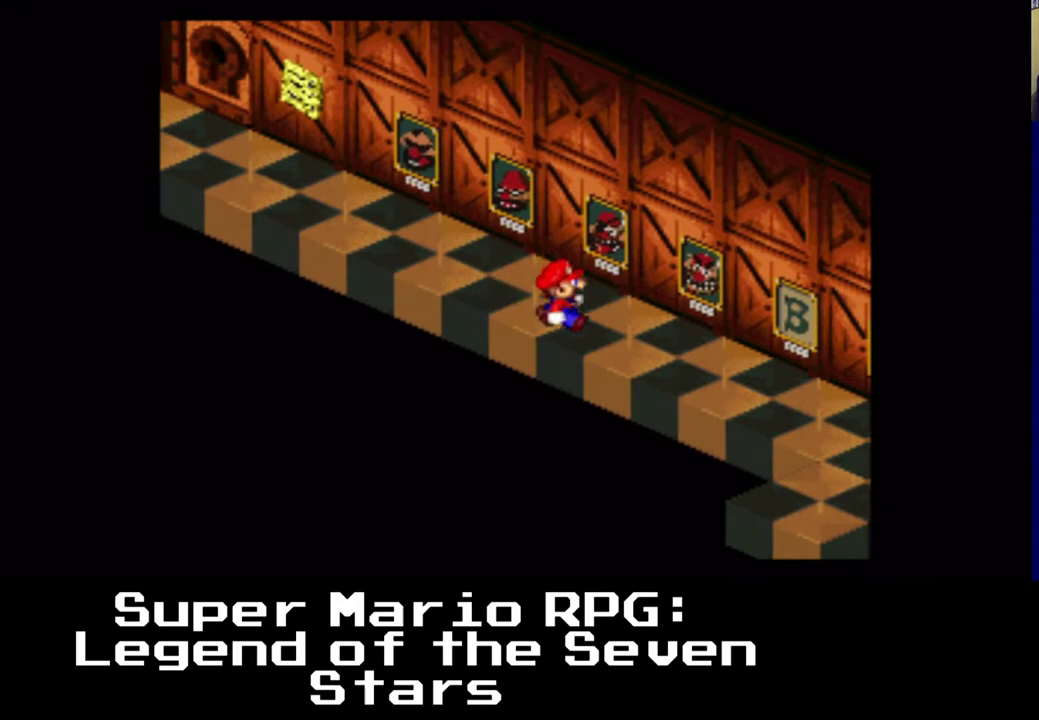
{"dt_ms": 500, "buttons": ["DPAD_LEFT"], "left_stick": "center", "right_stick": "center", "events": [[283, "DPAD_LEFT", "down"]]}
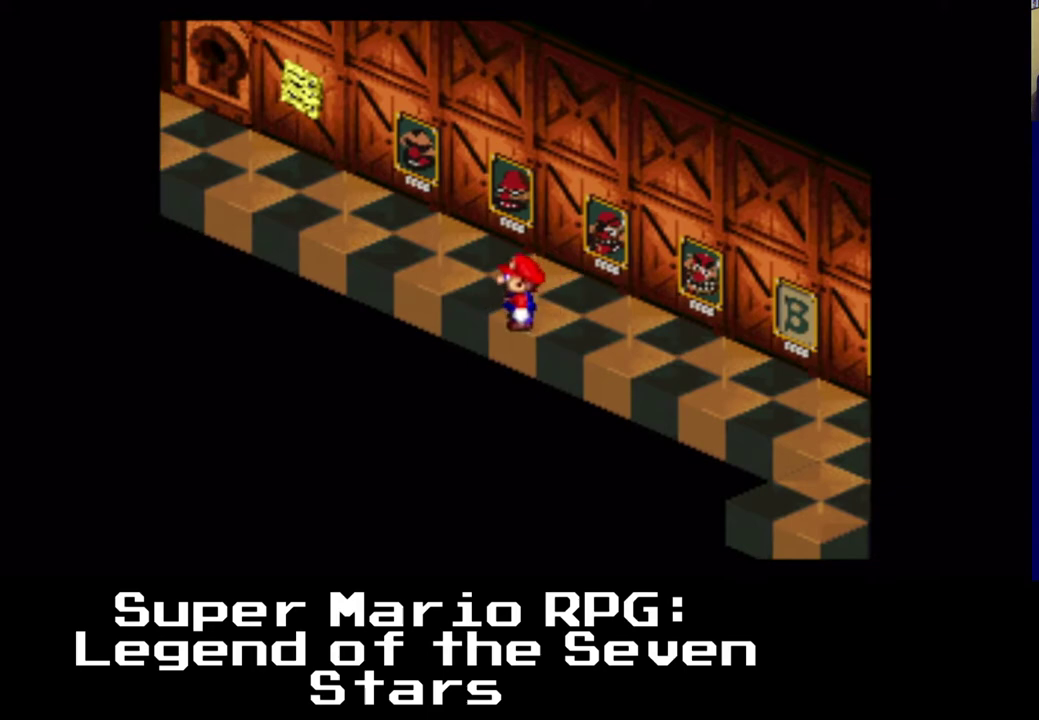
{"dt_ms": 500, "buttons": [], "left_stick": "center", "right_stick": "center", "events": [[333, "DPAD_LEFT", "up"], [333, "DPAD_UP", "down"], [367, "DPAD_UP", "up"]]}
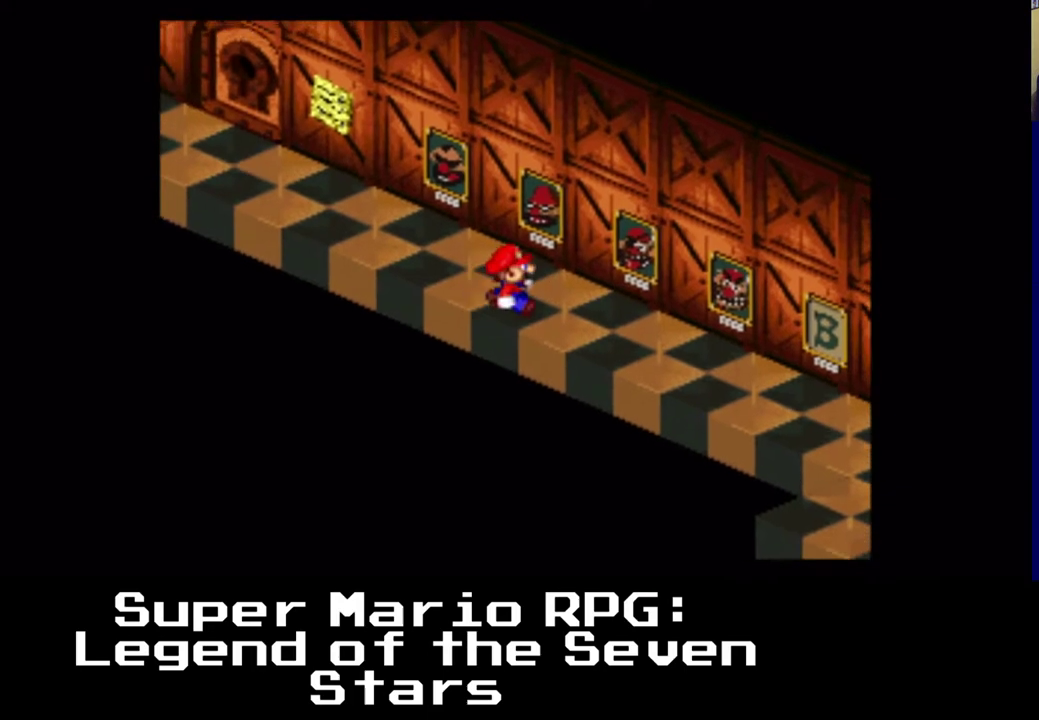
{"dt_ms": 500, "buttons": ["DPAD_UP"], "left_stick": "center", "right_stick": "center", "events": [[483, "DPAD_UP", "down"]]}
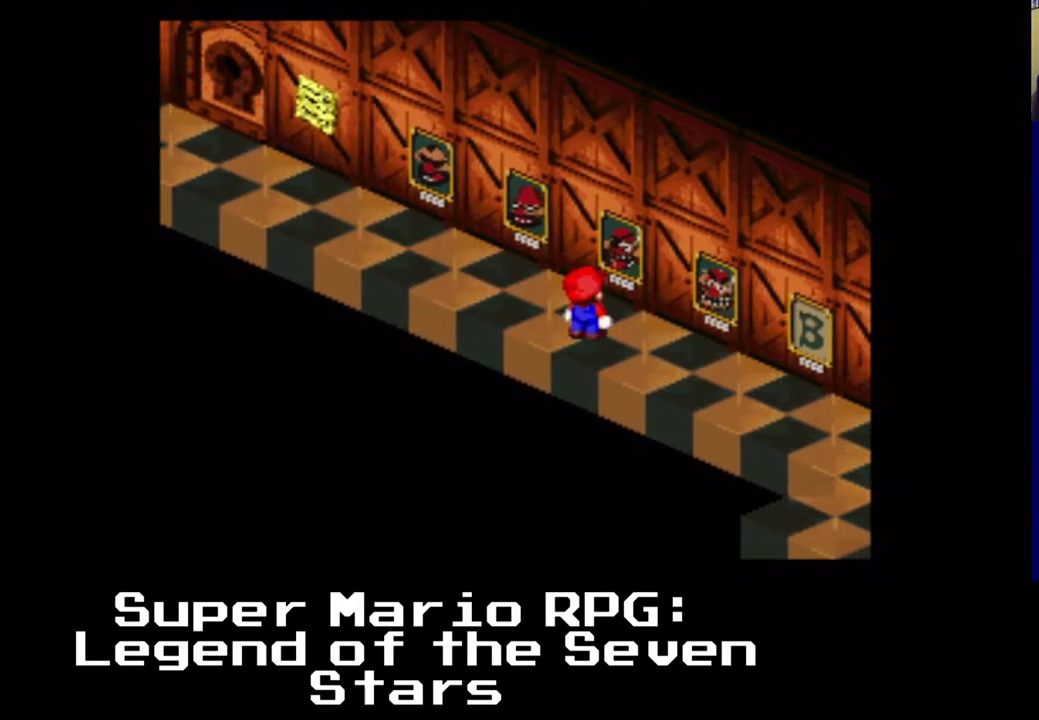
{"dt_ms": 500, "buttons": [], "left_stick": "center", "right_stick": "center", "events": [[183, "DPAD_UP", "up"]]}
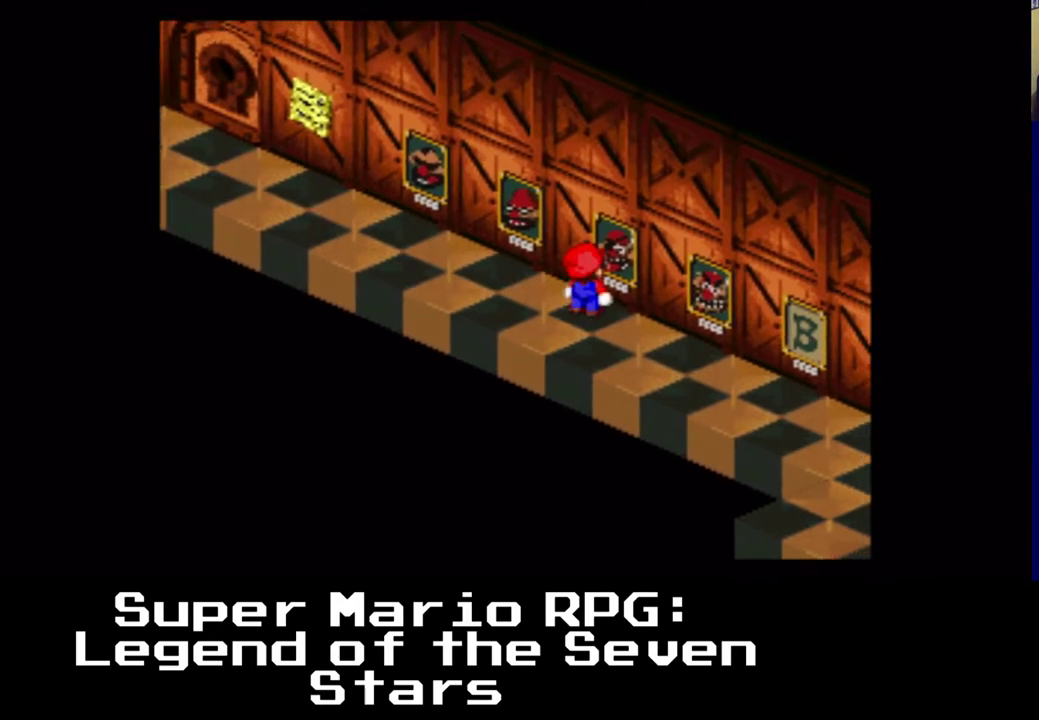
{"dt_ms": 500, "buttons": ["DPAD_UP", "DPAD_LEFT"], "left_stick": "center", "right_stick": "center", "events": [[283, "DPAD_LEFT", "down"], [450, "DPAD_UP", "down"]]}
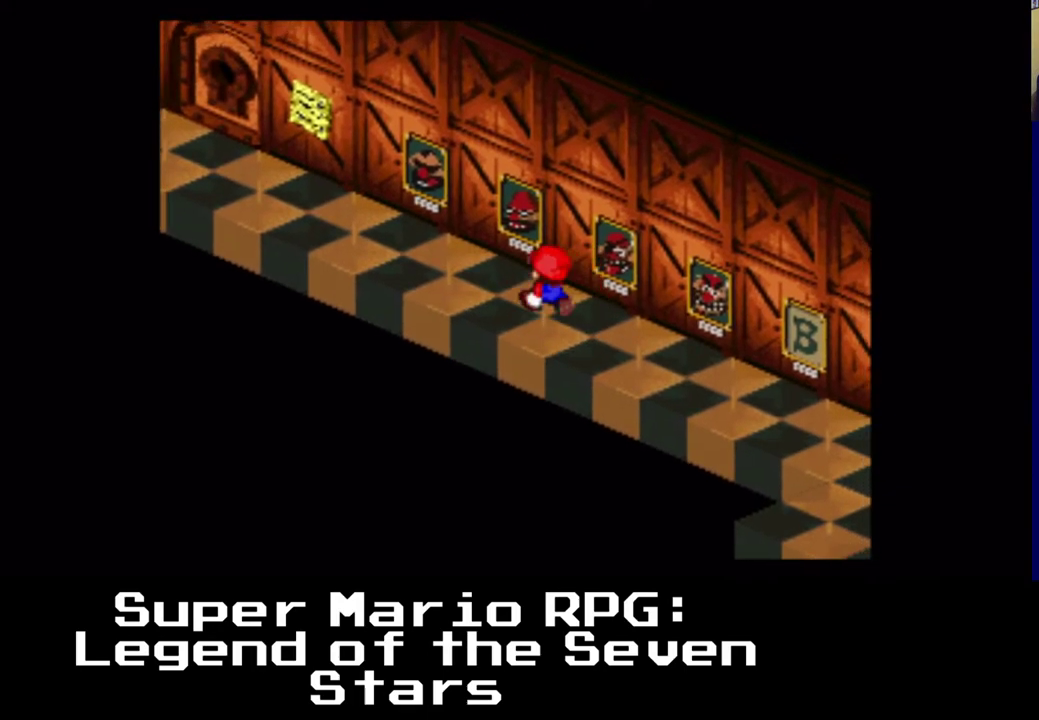
{"dt_ms": 500, "buttons": [], "left_stick": "center", "right_stick": "center", "events": [[83, "DPAD_LEFT", "up"], [117, "DPAD_UP", "up"]]}
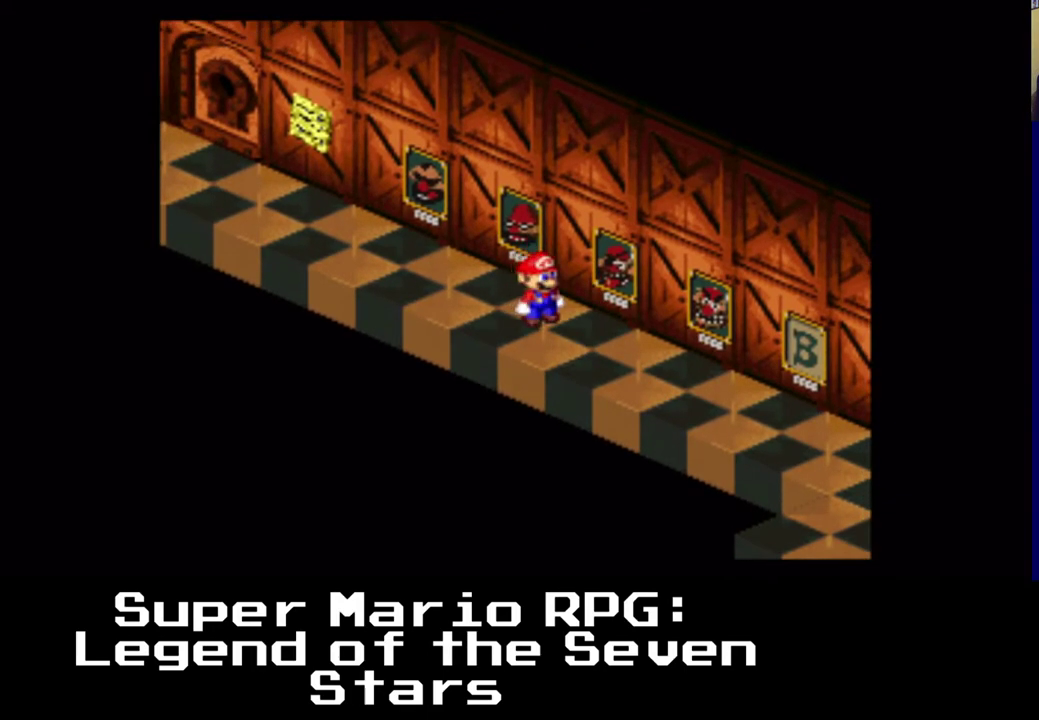
{"dt_ms": 1000, "buttons": ["DPAD_UP"], "left_stick": "center", "right_stick": "center"}
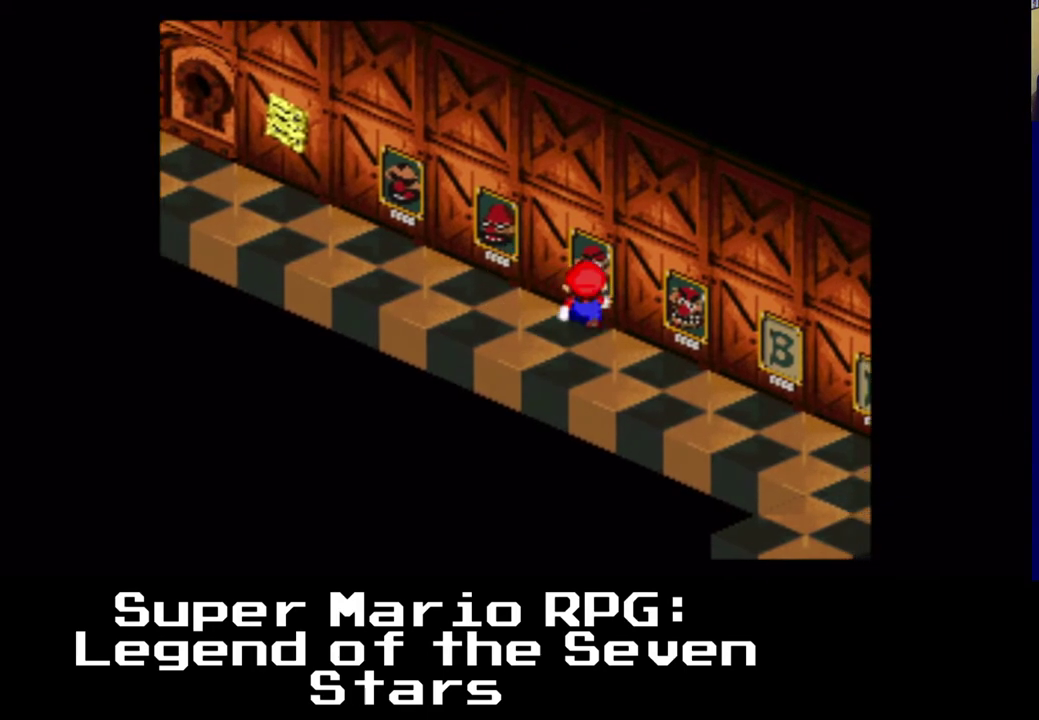
{"dt_ms": 500, "buttons": ["B"], "left_stick": "center", "right_stick": "center", "events": [[67, "B", "down"], [100, "DPAD_UP", "up"], [200, "B", "up"], [450, "B", "down"]]}
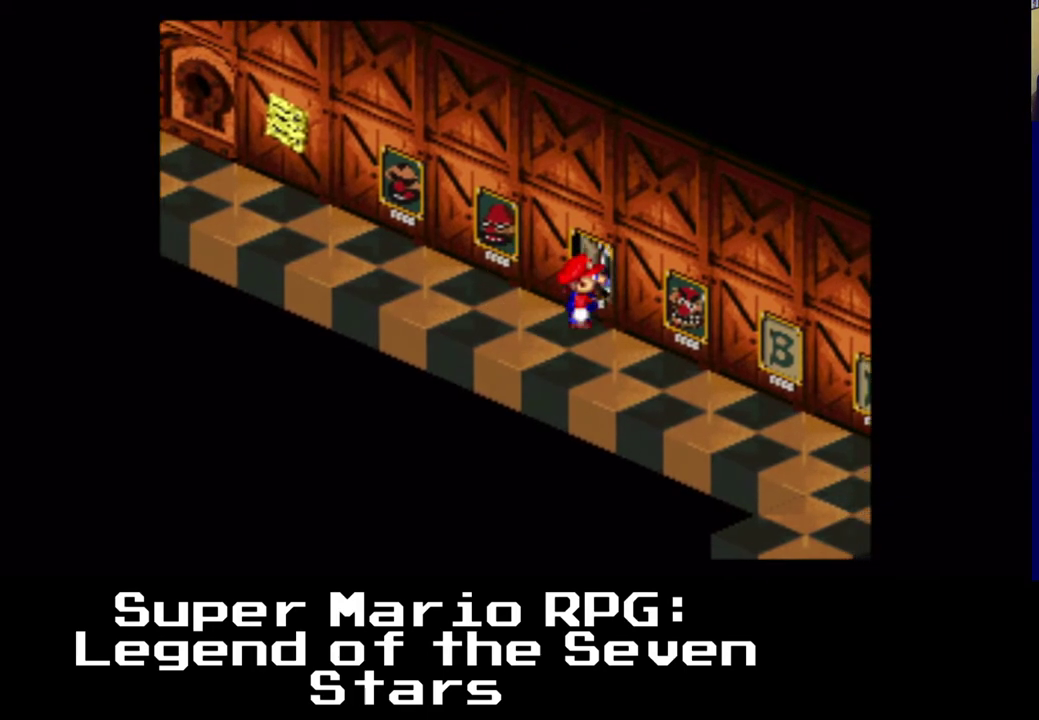
{"dt_ms": 500, "buttons": ["DPAD_LEFT"], "left_stick": "center", "right_stick": "center", "events": [[150, "B", "up"], [450, "DPAD_LEFT", "down"]]}
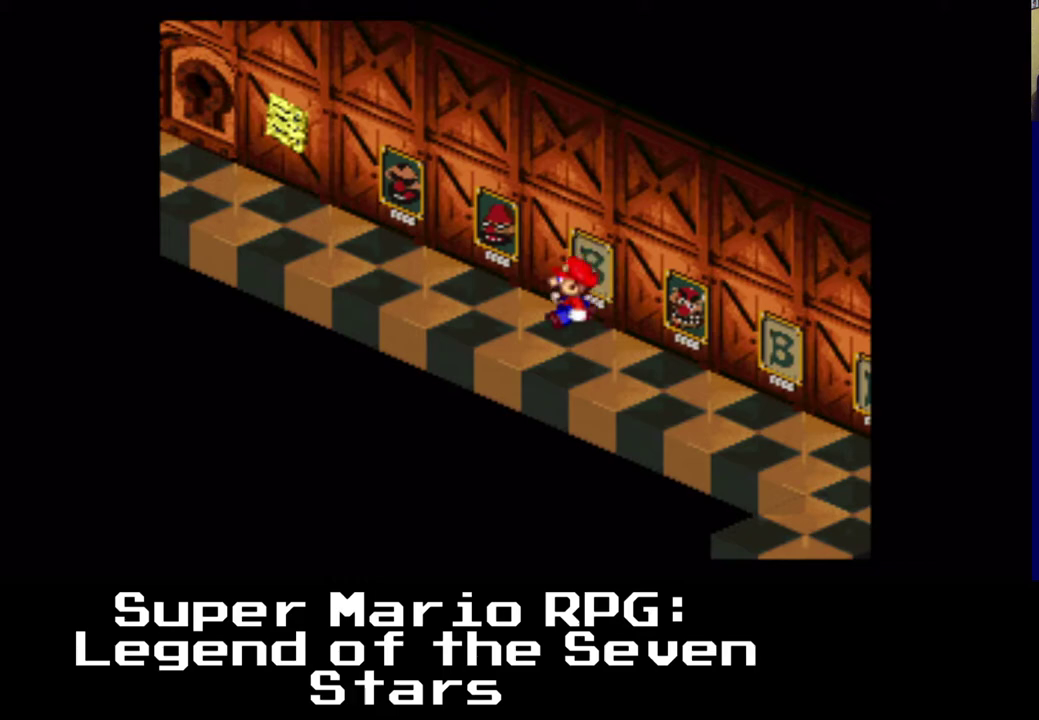
{"dt_ms": 500, "buttons": ["DPAD_LEFT"], "left_stick": "center", "right_stick": "center", "events": []}
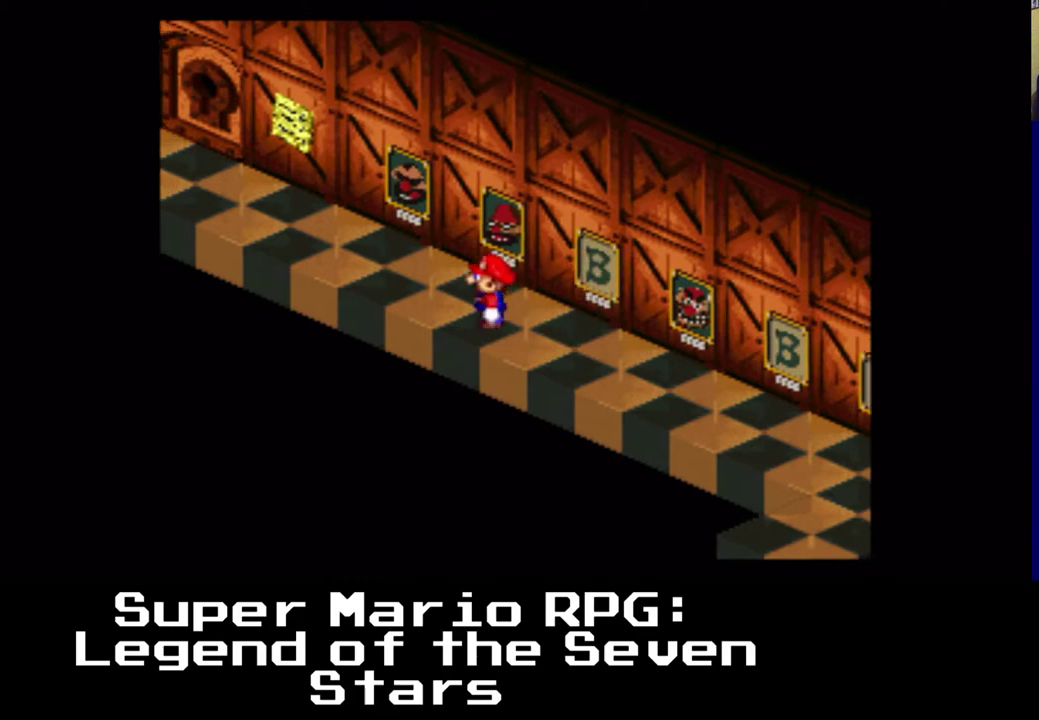
{"dt_ms": 500, "buttons": ["DPAD_UP"], "left_stick": "center", "right_stick": "center", "events": [[133, "DPAD_UP", "down"], [300, "DPAD_LEFT", "up"]]}
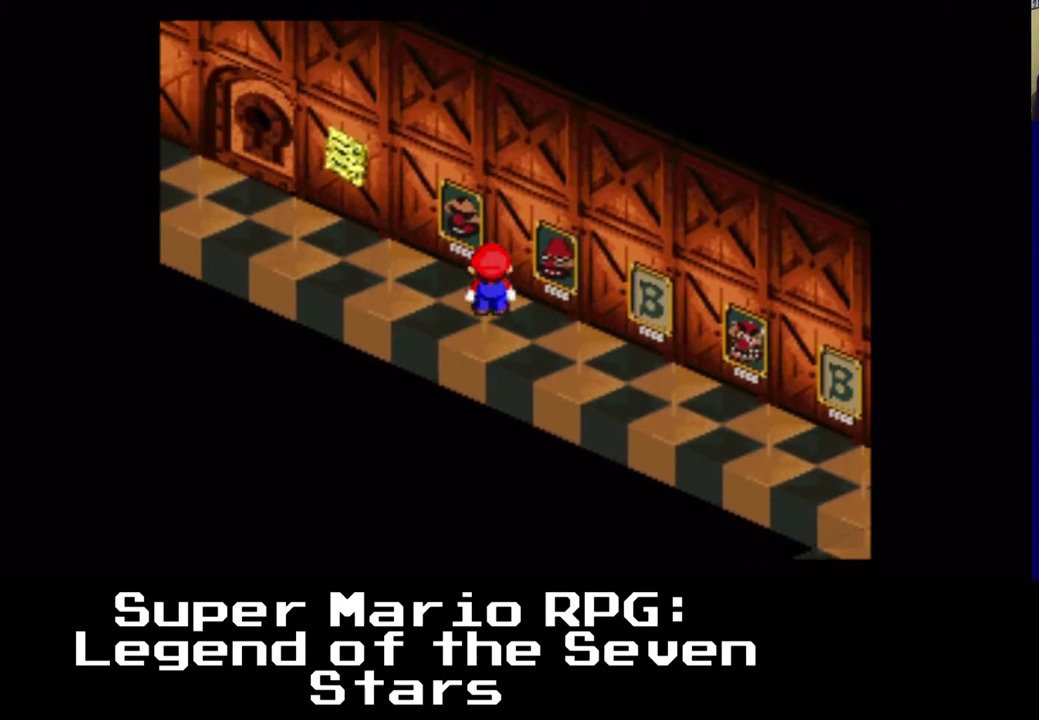
{"dt_ms": 500, "buttons": [], "left_stick": "center", "right_stick": "center", "events": [[433, "DPAD_UP", "up"]]}
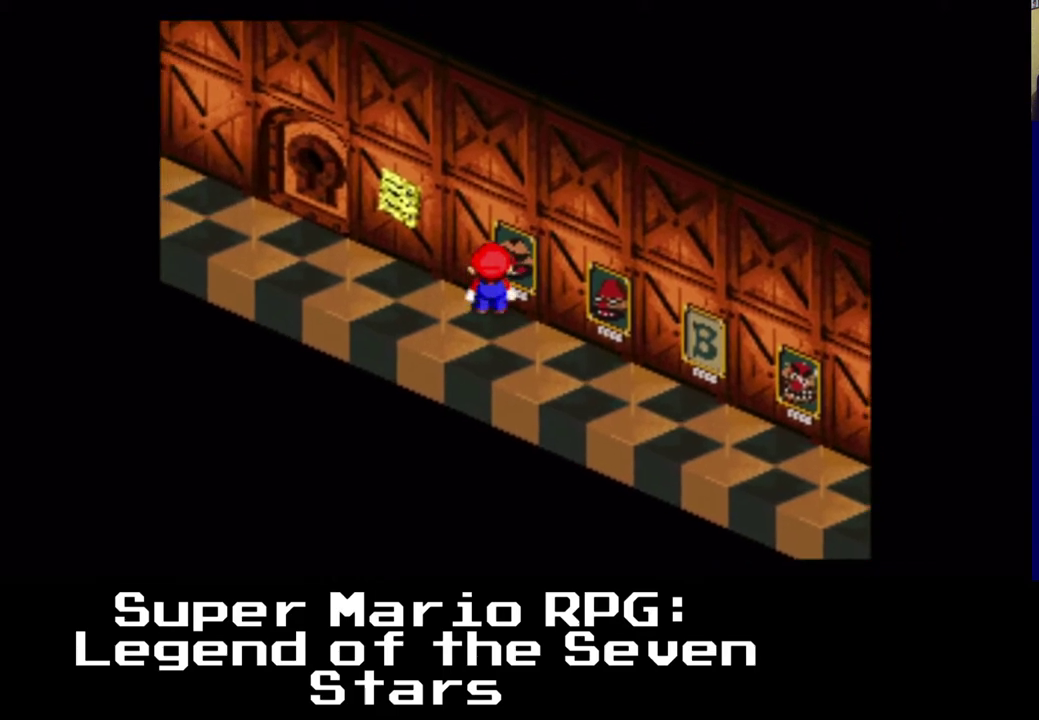
{"dt_ms": 500, "buttons": ["B", "DPAD_UP"], "left_stick": "center", "right_stick": "center", "events": [[17, "B", "down"], [200, "B", "up"], [400, "DPAD_UP", "down"], [483, "B", "down"]]}
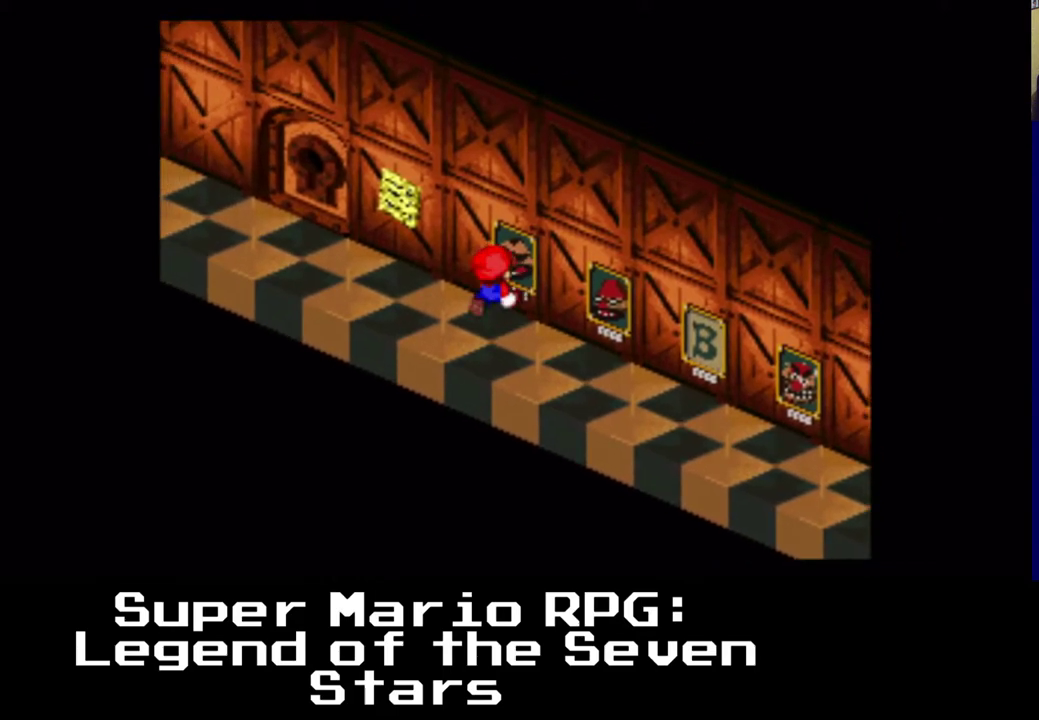
{"dt_ms": 500, "buttons": [], "left_stick": "center", "right_stick": "center", "events": [[133, "B", "up"], [250, "DPAD_UP", "up"]]}
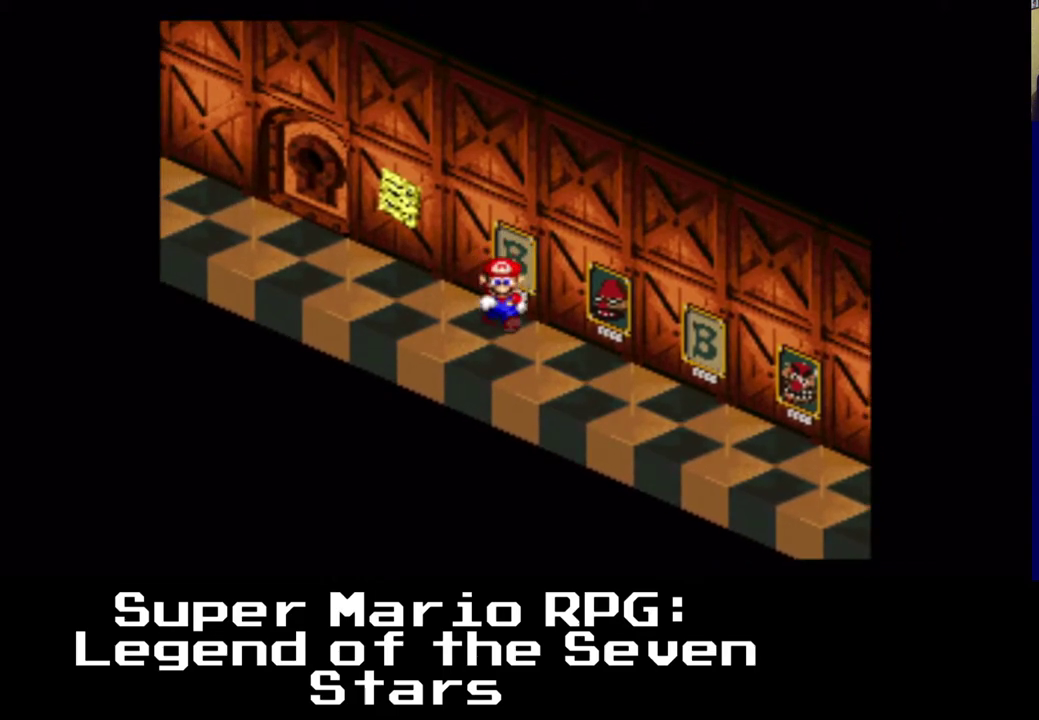
{"dt_ms": 500, "buttons": [], "left_stick": "center", "right_stick": "center", "events": []}
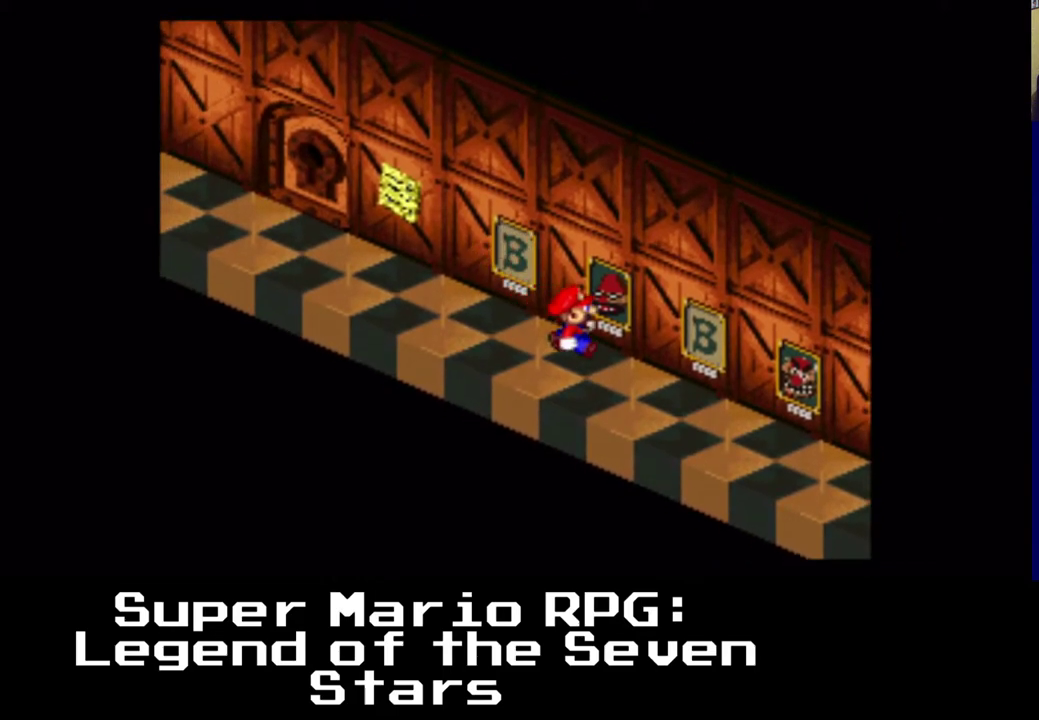
{"dt_ms": 500, "buttons": [], "left_stick": "center", "right_stick": "center", "events": [[50, "DPAD_UP", "down"], [183, "B", "down"], [350, "B", "up"], [367, "DPAD_UP", "up"]]}
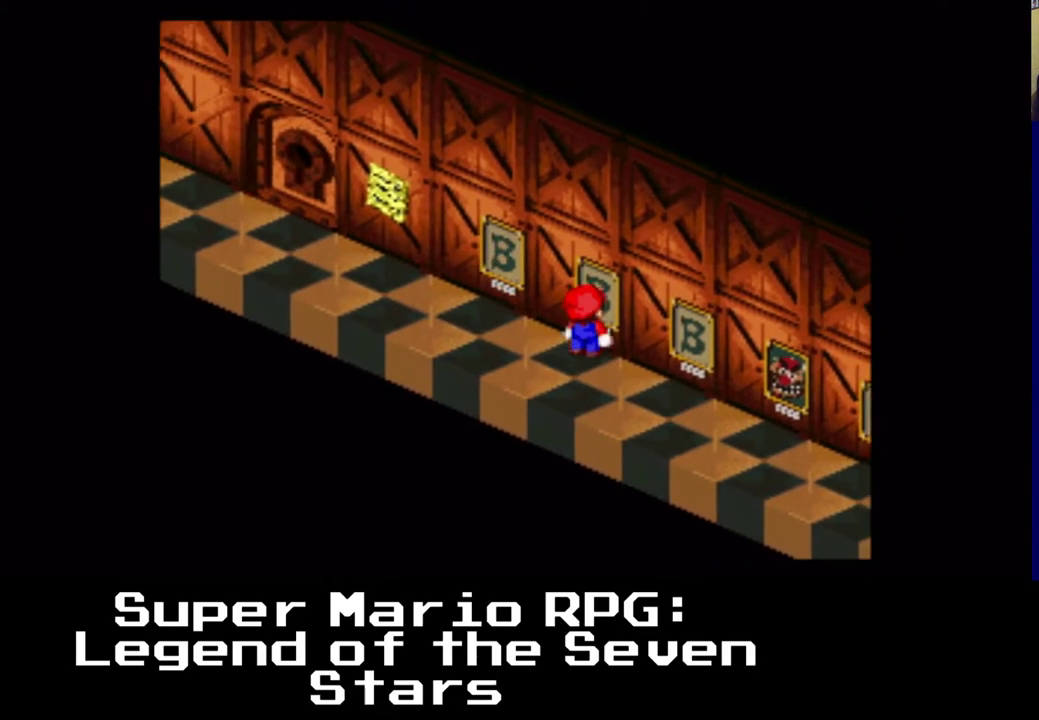
{"dt_ms": 500, "buttons": [], "left_stick": "center", "right_stick": "center", "events": []}
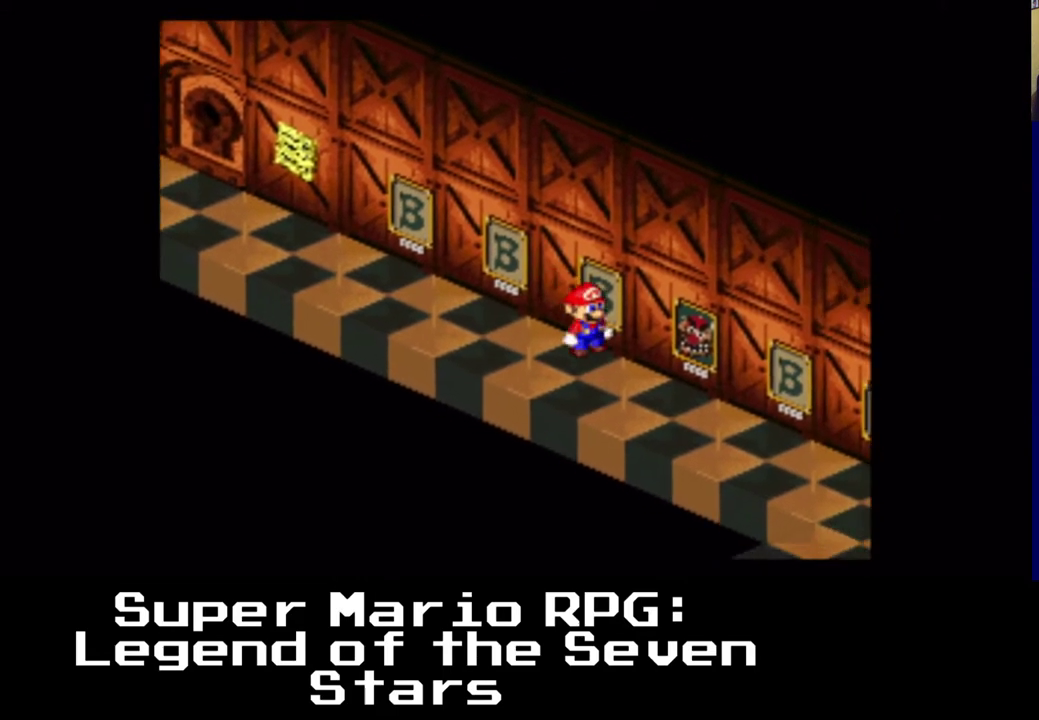
{"dt_ms": 500, "buttons": [], "left_stick": "center", "right_stick": "center", "events": []}
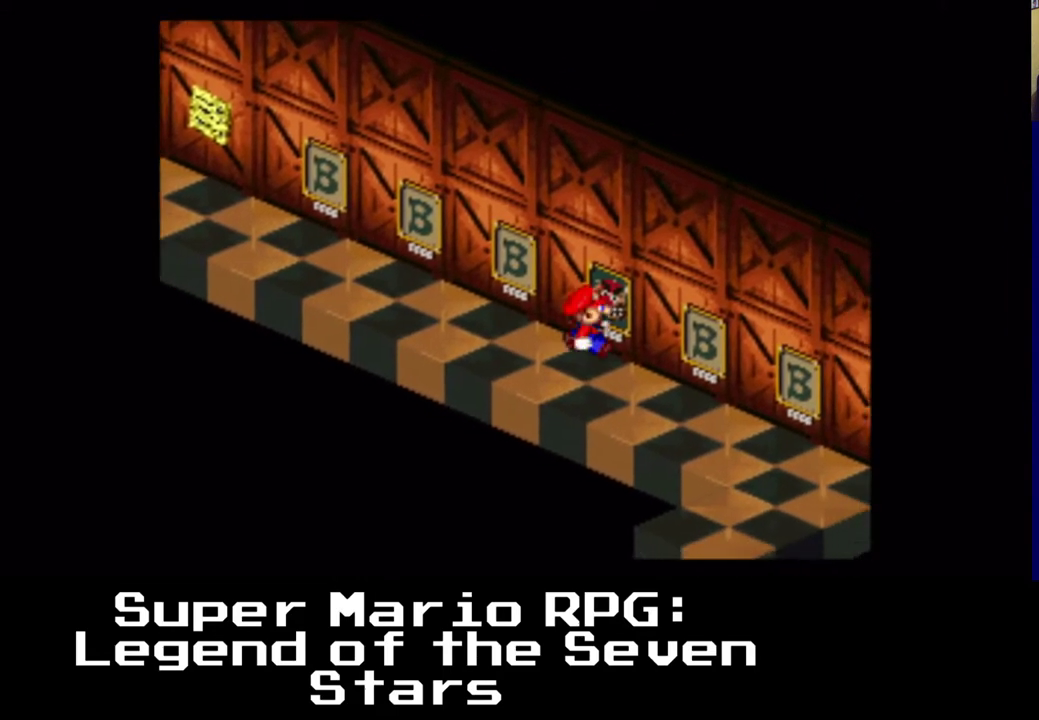
{"dt_ms": 500, "buttons": ["B"], "left_stick": "center", "right_stick": "center", "events": [[67, "B", "down"], [67, "DPAD_UP", "down"], [250, "B", "up"], [250, "DPAD_UP", "up"], [433, "B", "down"]]}